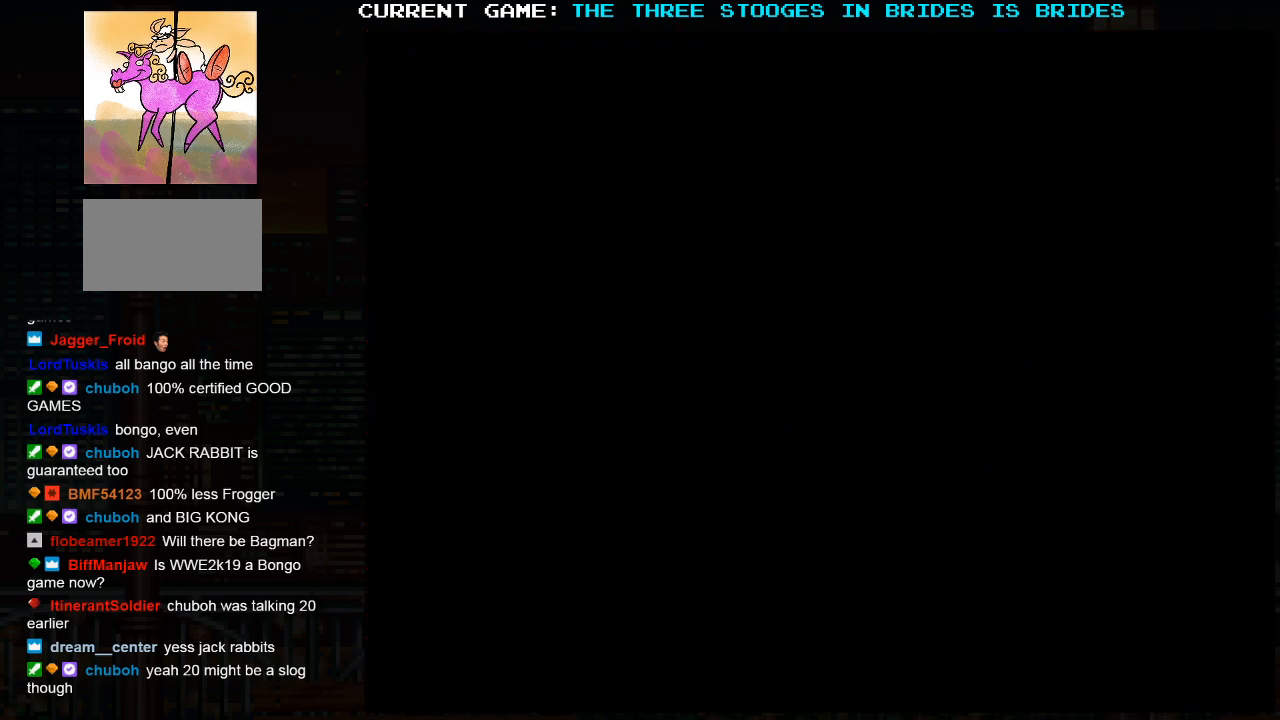
Gameplay with a controller (arcade stick); each line is a JSON object with the inputs held at the frame after it. "events" lists button and stick changes between this image and that frame as [ms after this image, input, new state], when the widget could be followed in between. Not read: L3 R3.
{"buttons": ["SQUARE"], "left_stick": "center", "events": []}
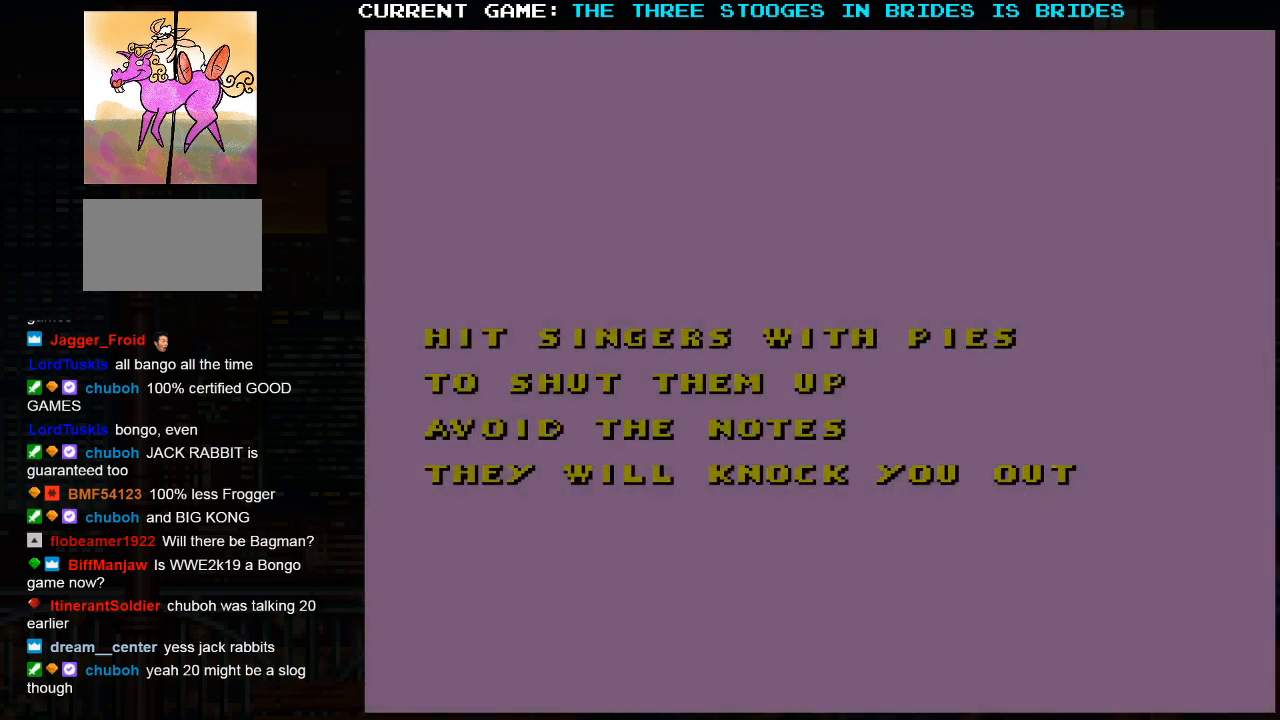
{"buttons": [], "left_stick": "center", "events": [[250, "SQUARE", "up"]]}
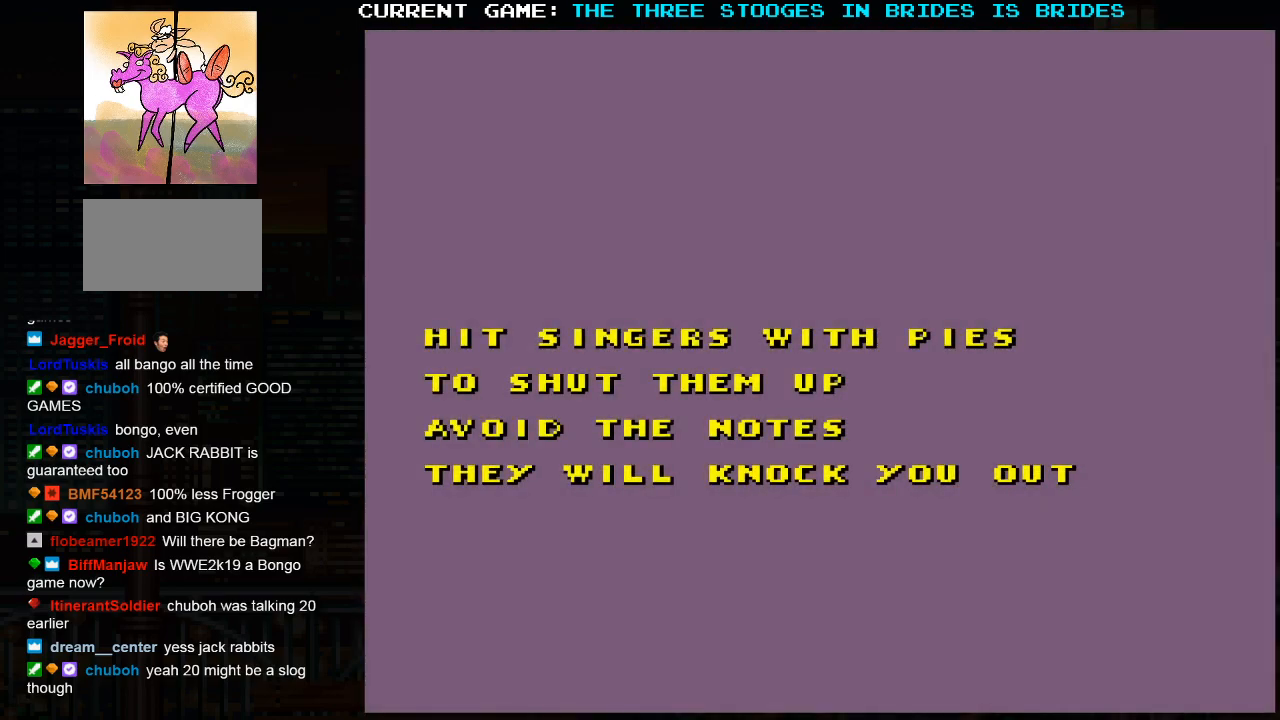
{"buttons": [], "left_stick": "center", "events": []}
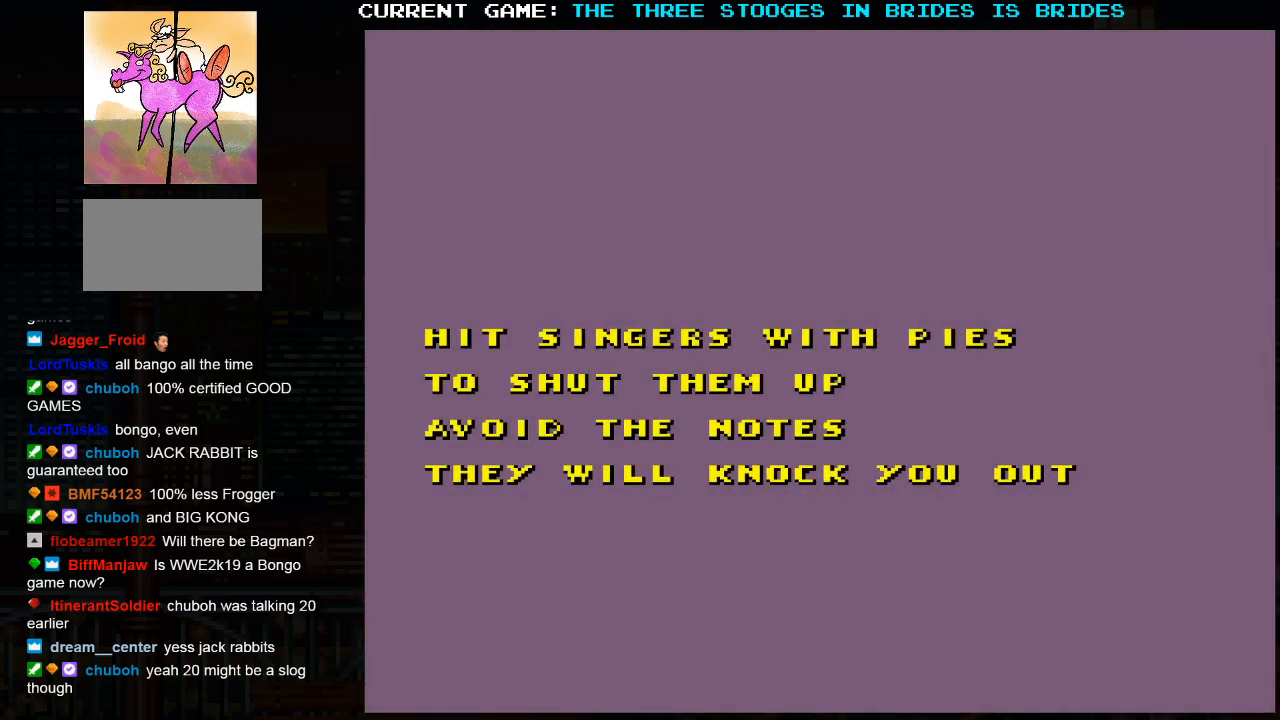
{"buttons": [], "left_stick": "center", "events": []}
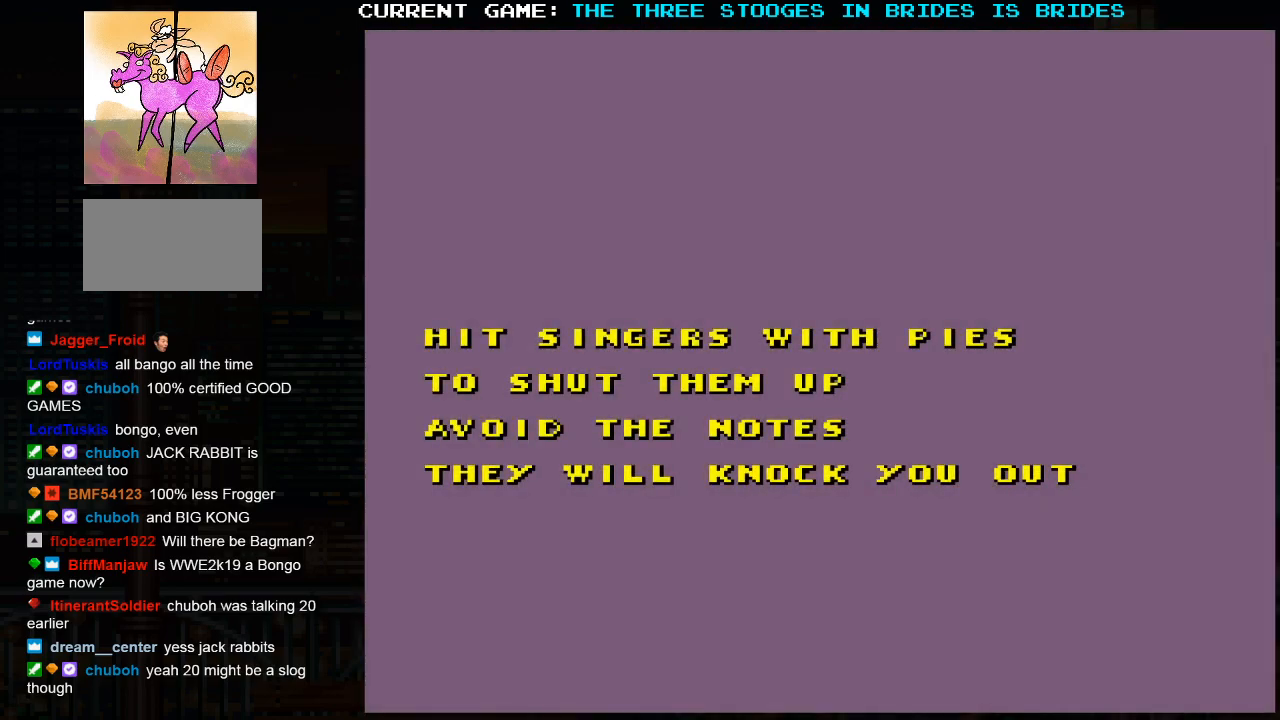
{"buttons": [], "left_stick": "center", "events": []}
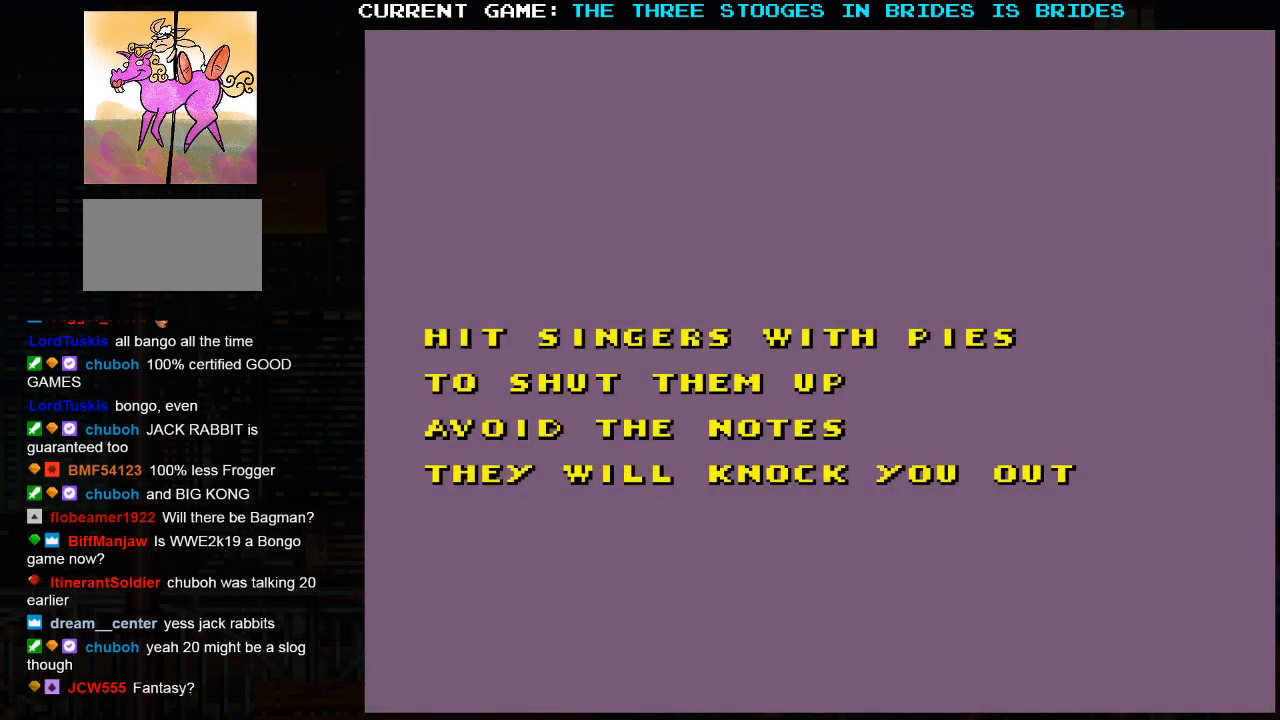
{"buttons": [], "left_stick": "center", "events": []}
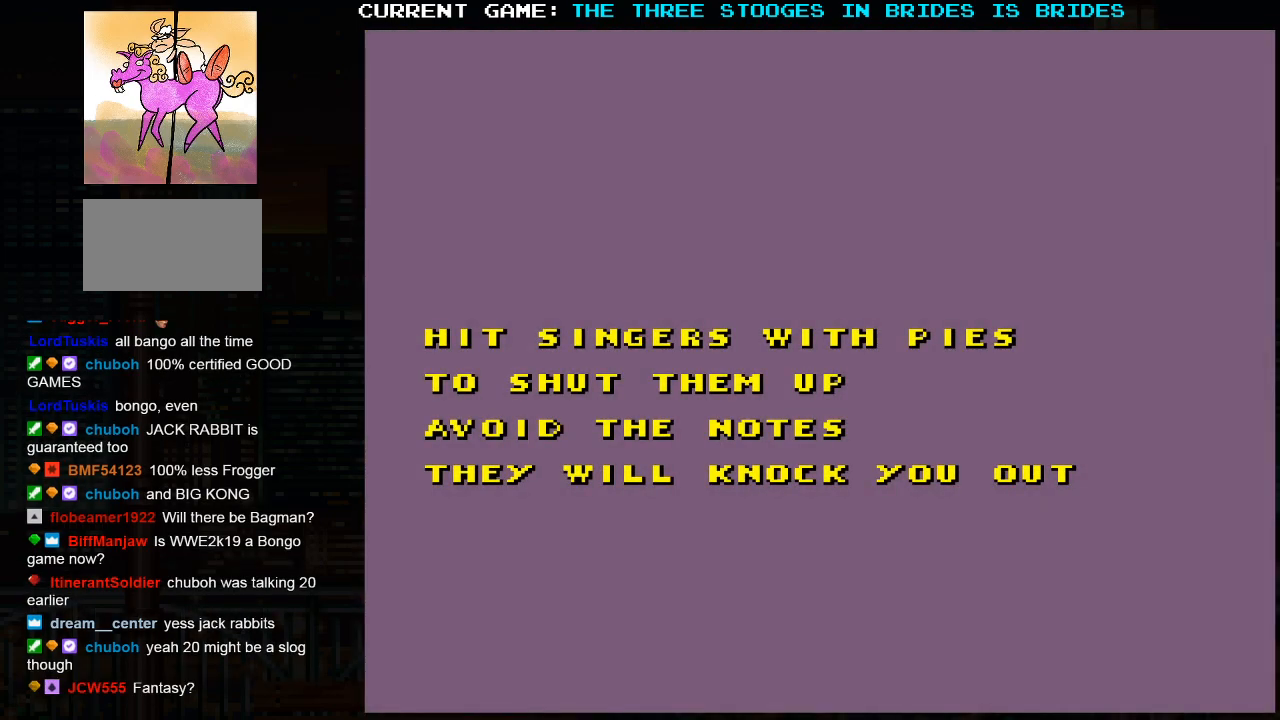
{"buttons": [], "left_stick": "center", "events": []}
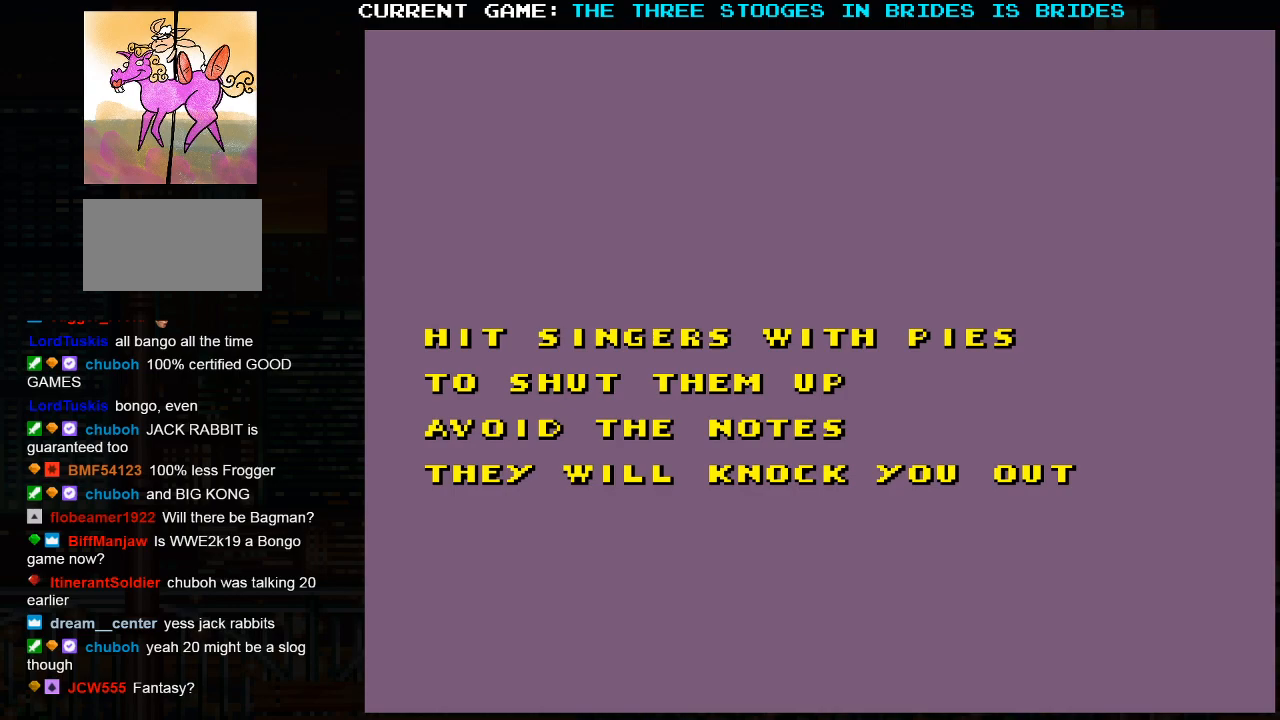
{"buttons": [], "left_stick": "center", "events": []}
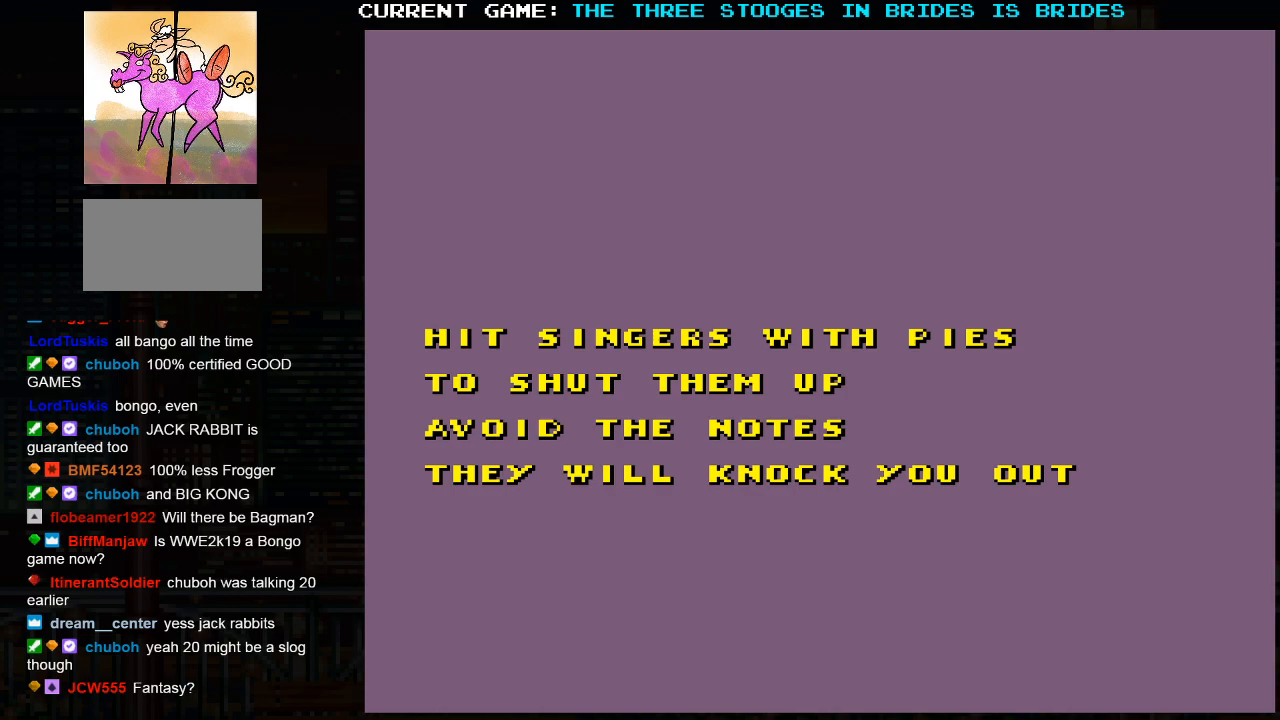
{"buttons": [], "left_stick": "center", "events": []}
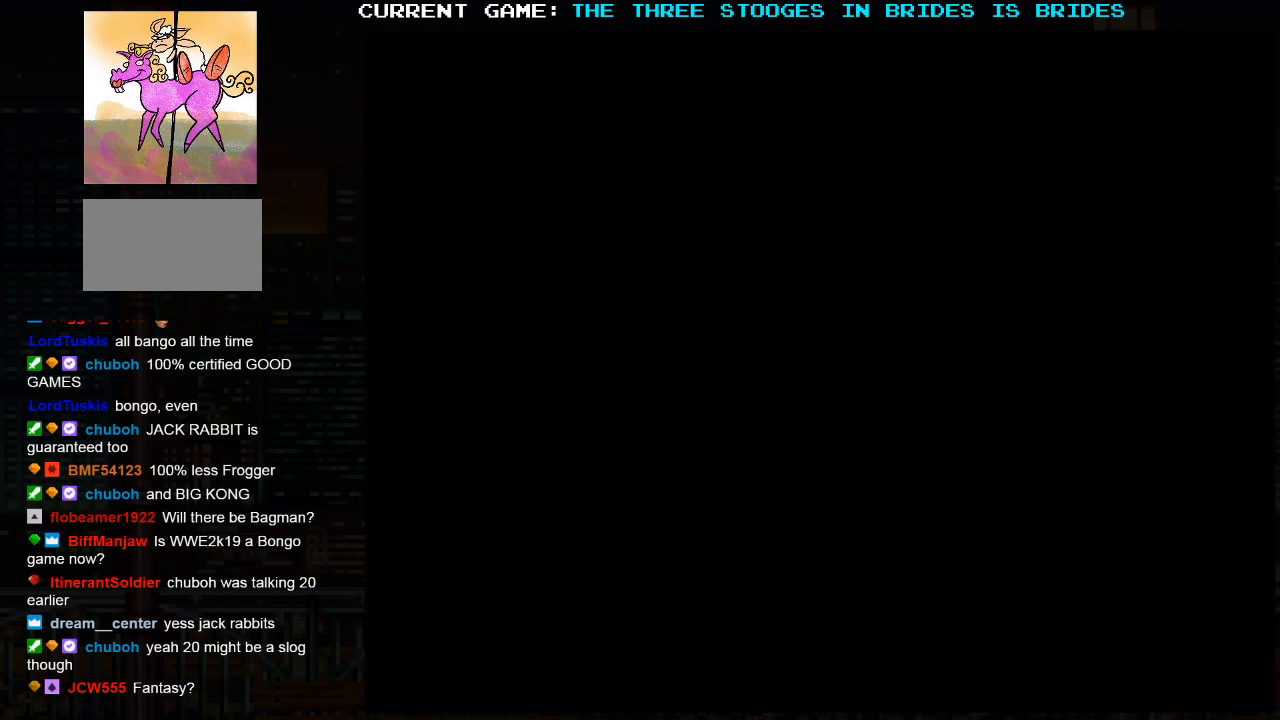
{"buttons": [], "left_stick": "center", "events": []}
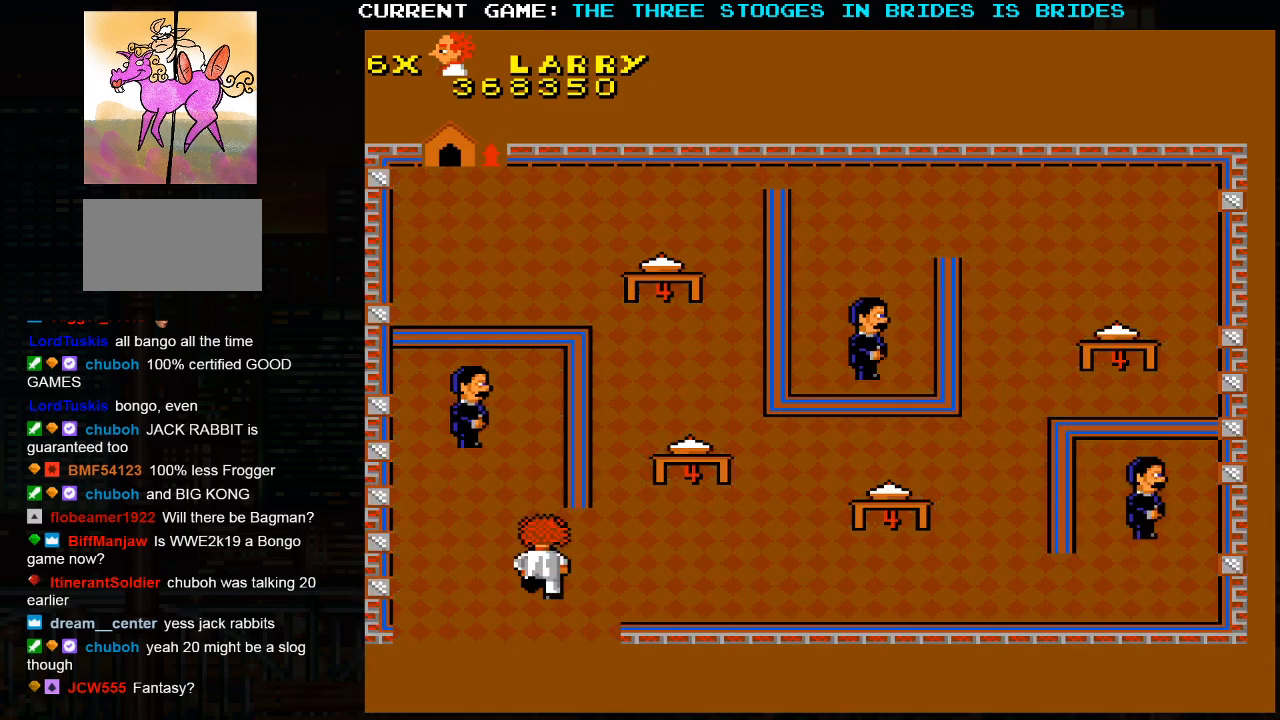
{"buttons": [], "left_stick": "right", "events": [[167, "left_stick", "right"]]}
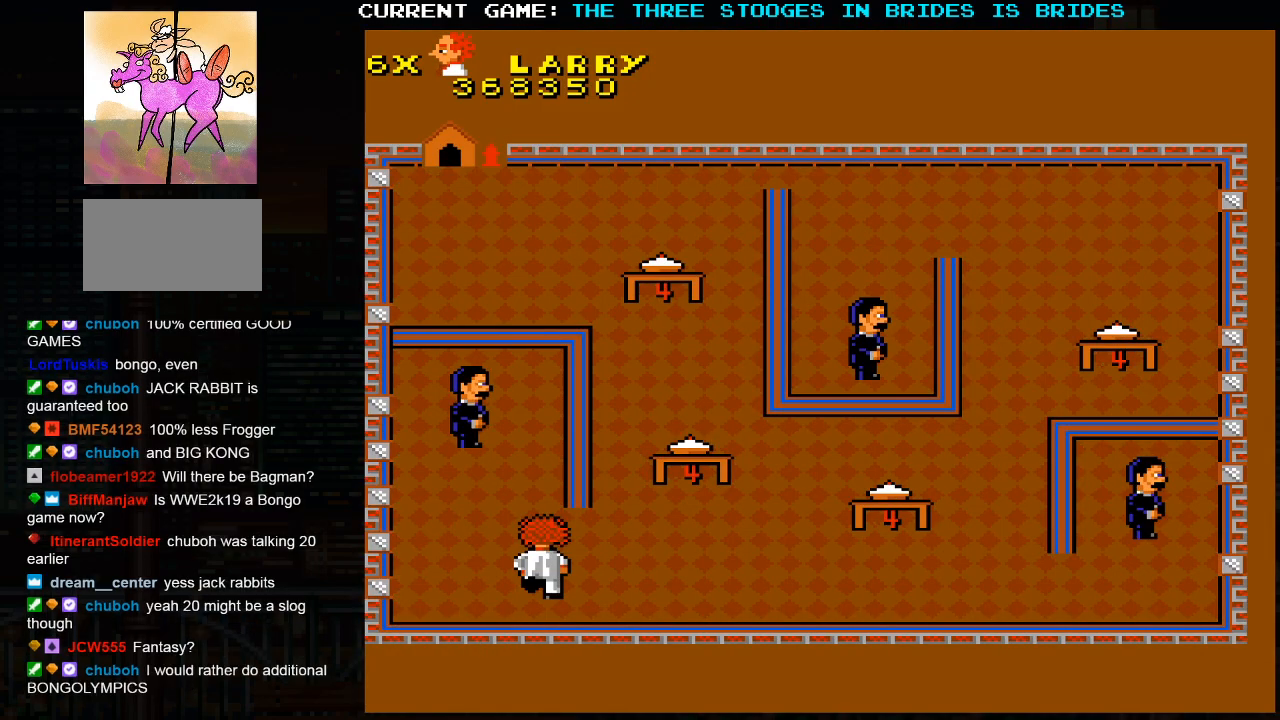
{"buttons": [], "left_stick": "up-right", "events": [[400, "left_stick", "up-right"]]}
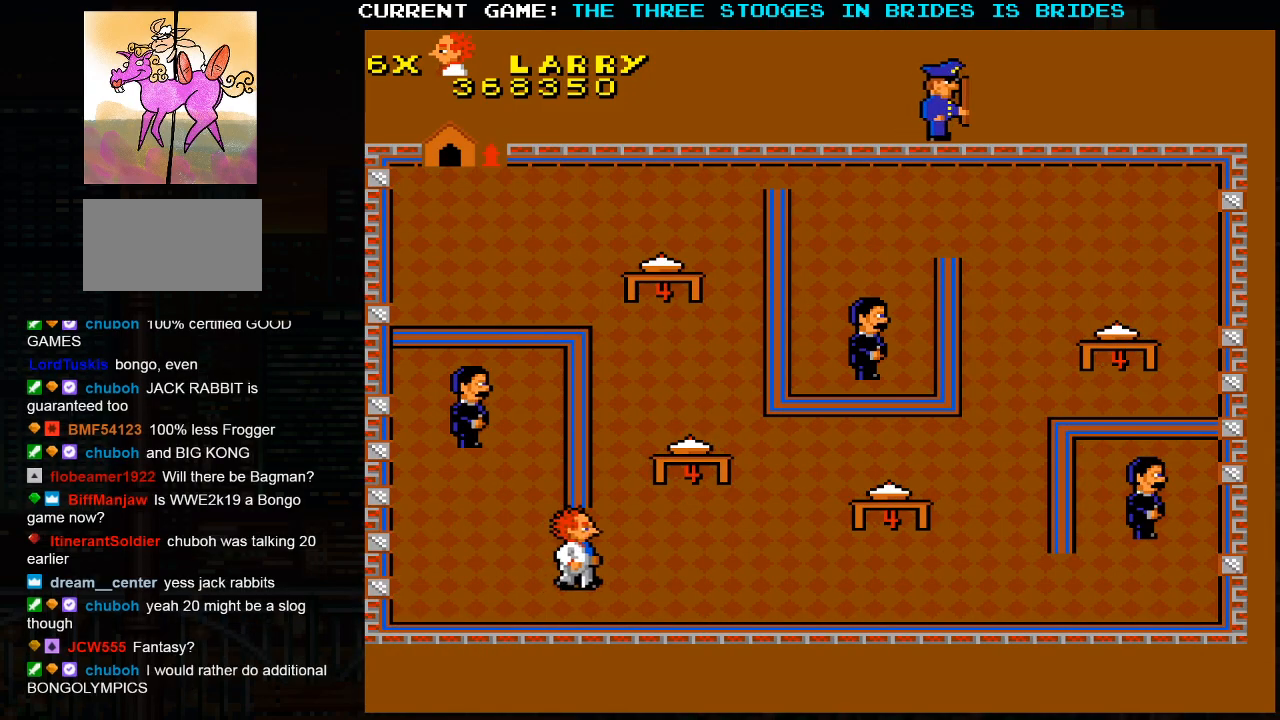
{"buttons": [], "left_stick": "center", "events": [[483, "left_stick", "center"]]}
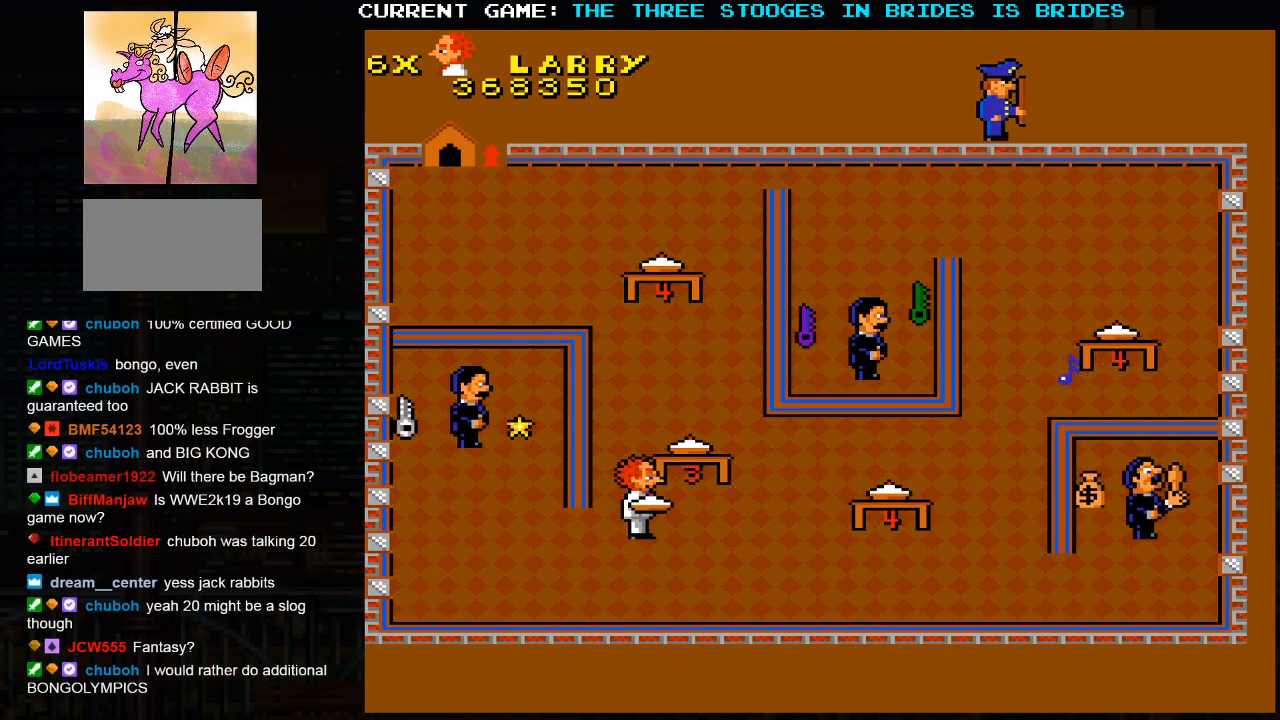
{"buttons": [], "left_stick": "left", "events": [[467, "left_stick", "left"]]}
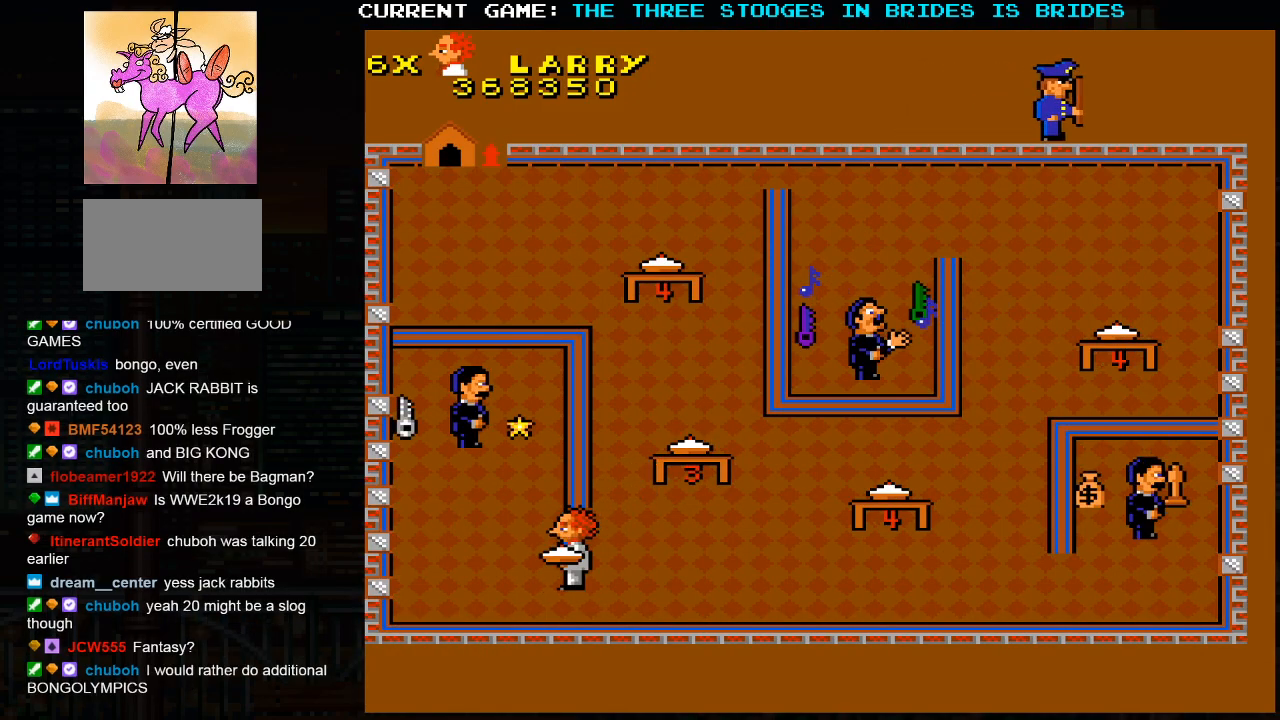
{"buttons": [], "left_stick": "up-left", "events": [[450, "left_stick", "up-left"]]}
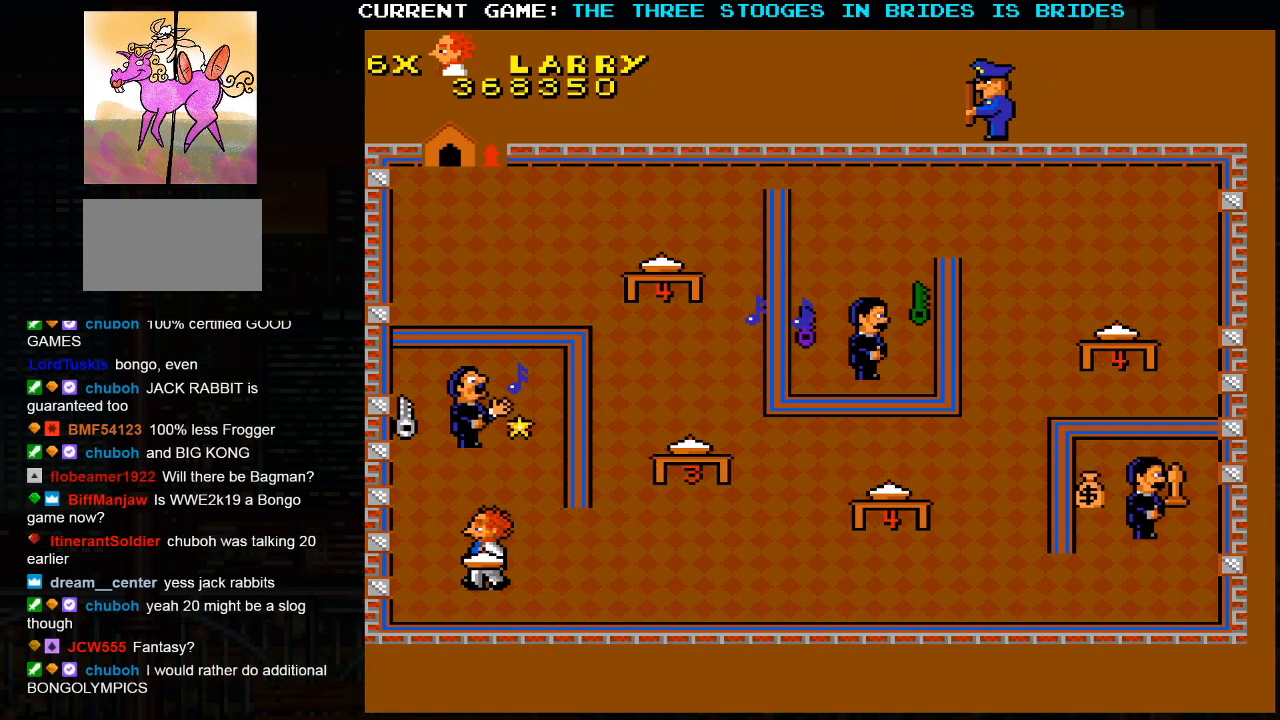
{"buttons": [], "left_stick": "up", "events": [[267, "left_stick", "up"], [400, "SQUARE", "down"], [483, "SQUARE", "up"]]}
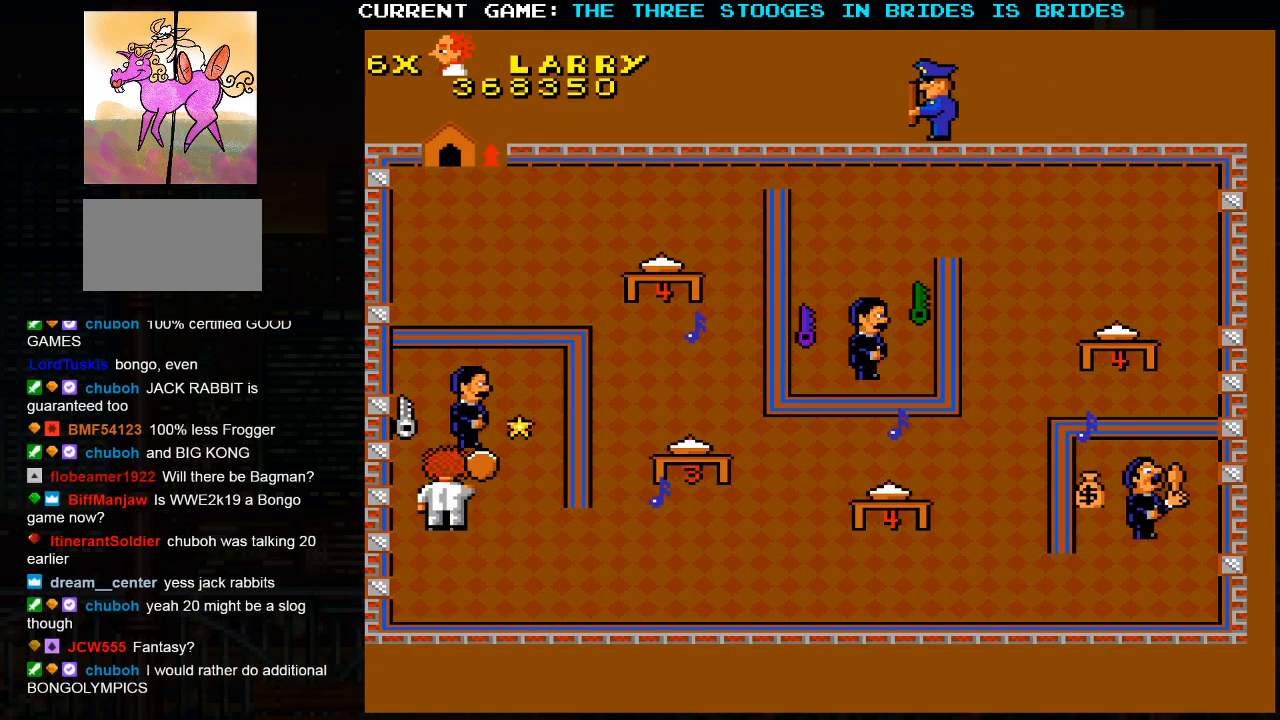
{"buttons": [], "left_stick": "up", "events": [[183, "left_stick", "up-left"], [333, "left_stick", "up"]]}
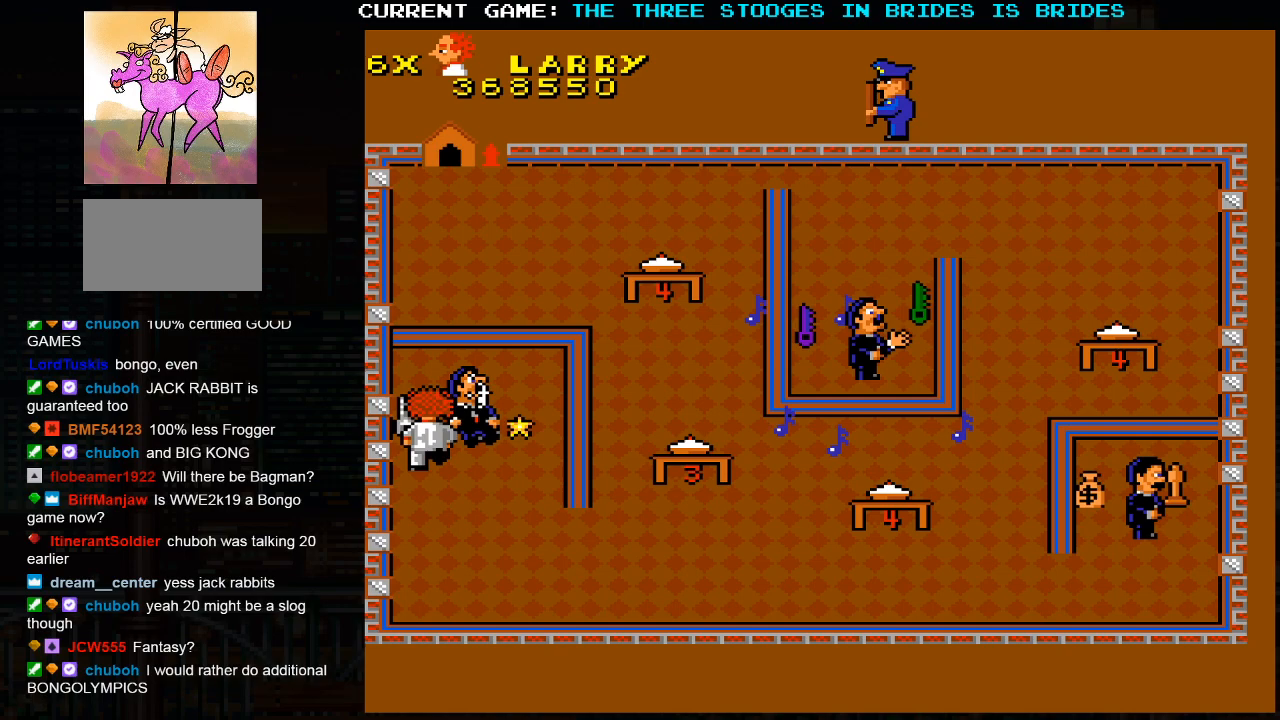
{"buttons": [], "left_stick": "right", "events": [[183, "left_stick", "right"]]}
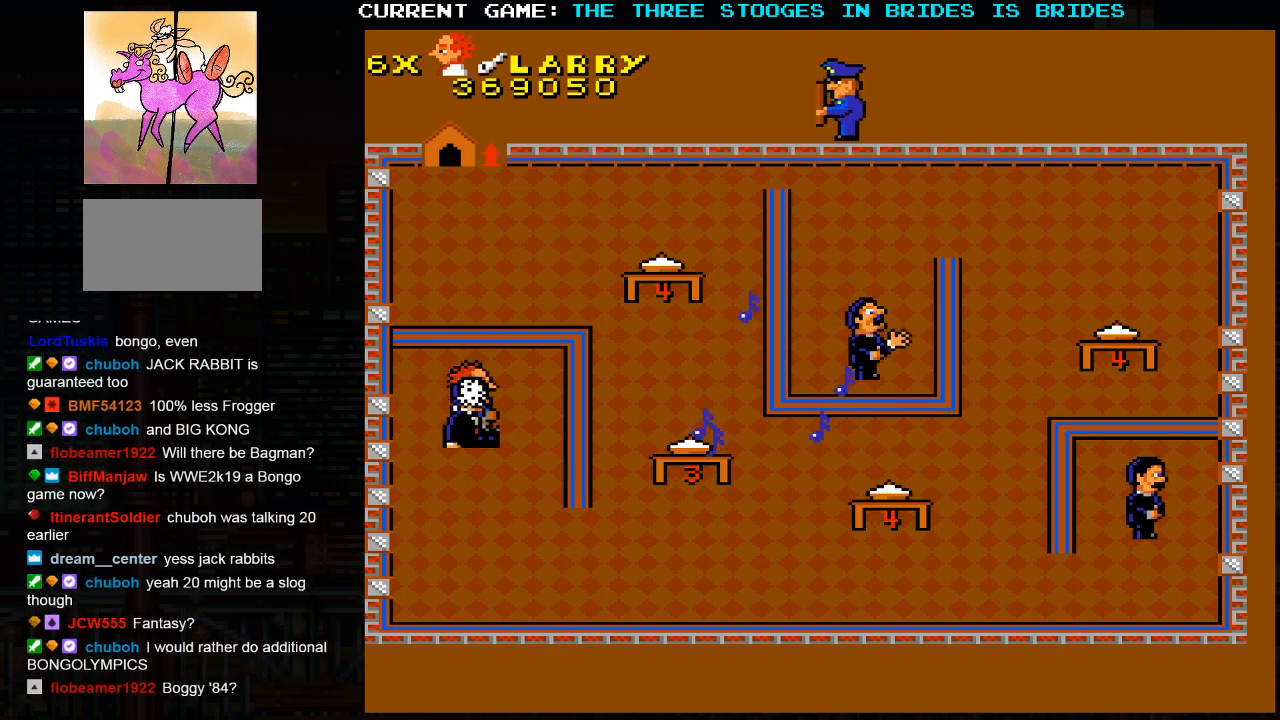
{"buttons": [], "left_stick": "center", "events": [[167, "left_stick", "down"], [217, "left_stick", "center"]]}
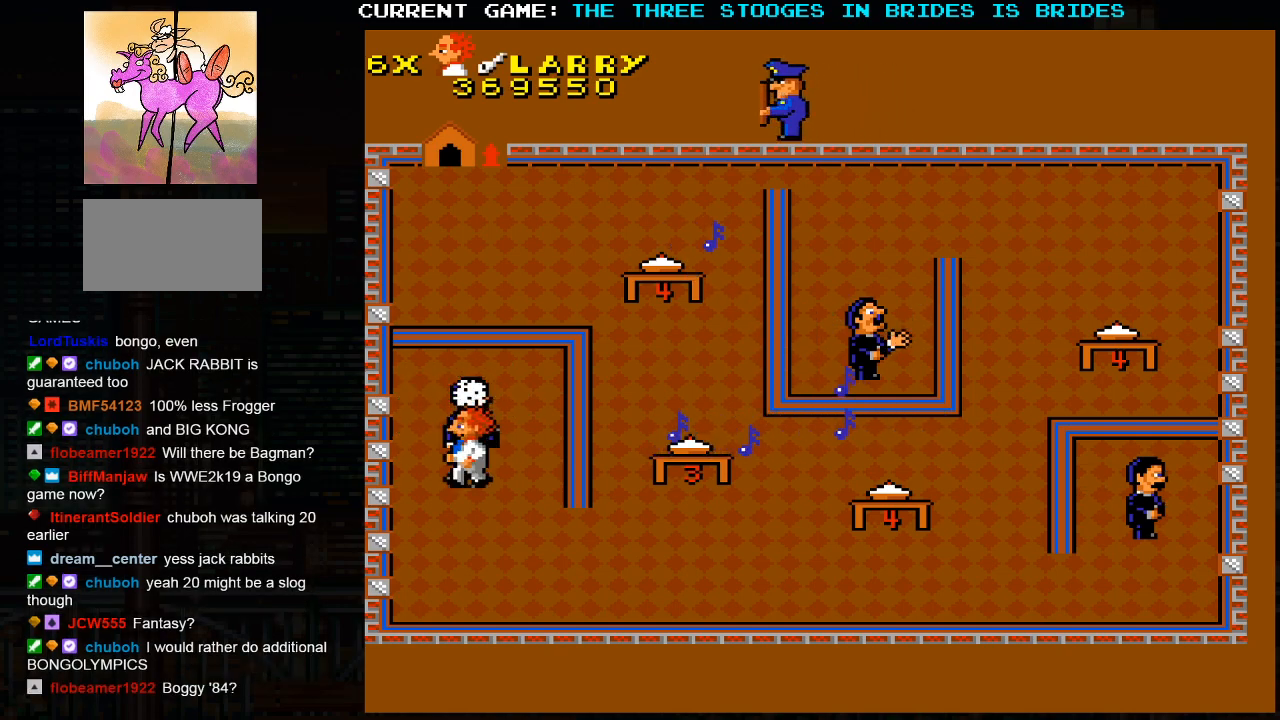
{"buttons": [], "left_stick": "down-right", "events": [[183, "left_stick", "down"], [233, "left_stick", "down-right"]]}
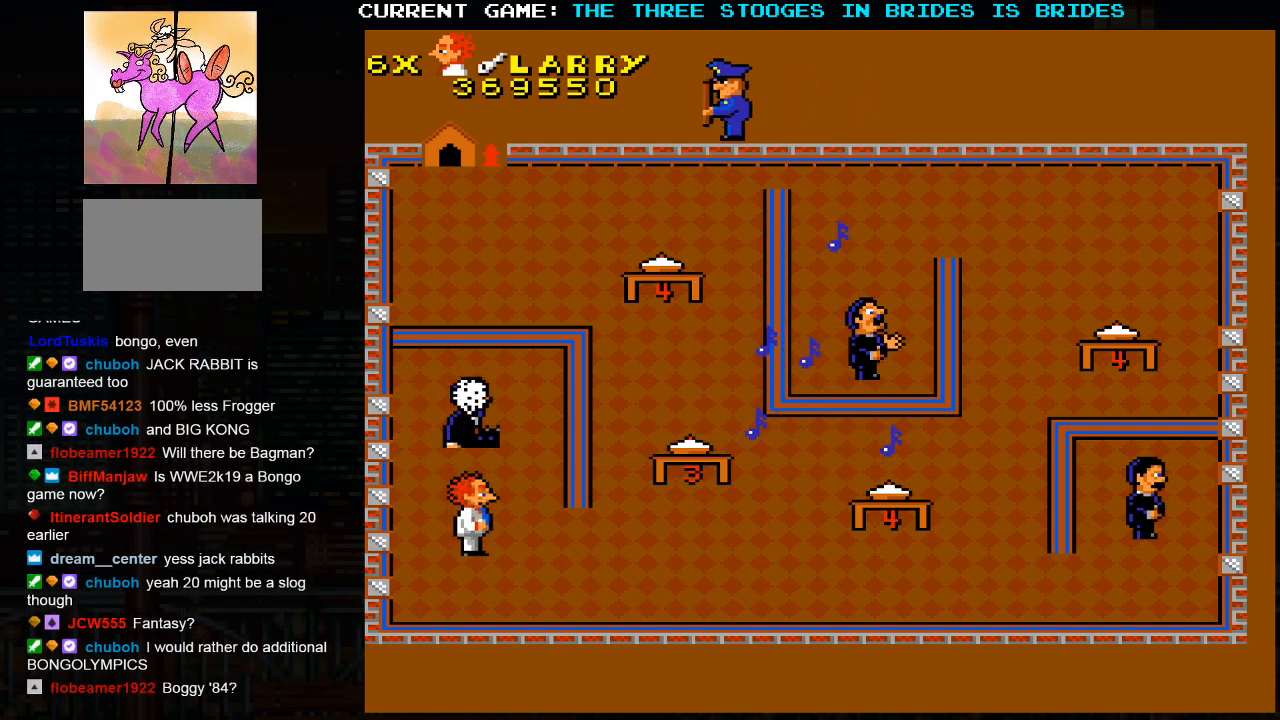
{"buttons": [], "left_stick": "right", "events": [[367, "left_stick", "right"]]}
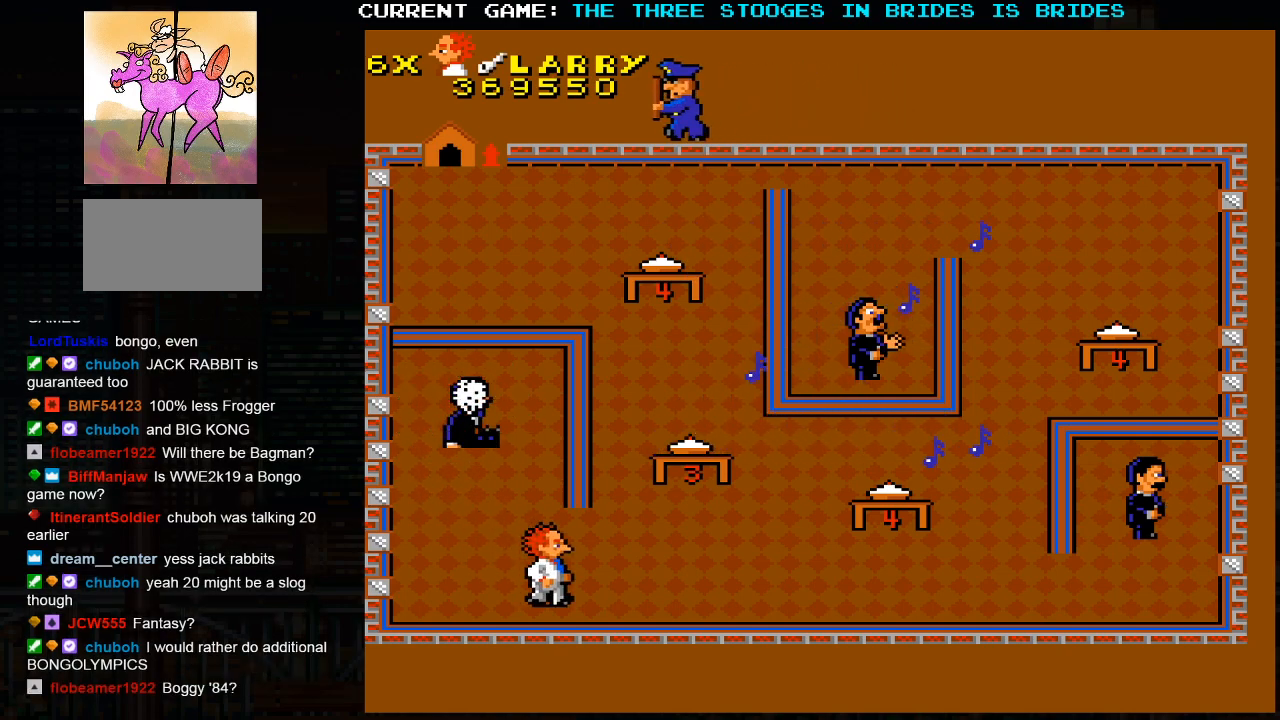
{"buttons": [], "left_stick": "right", "events": []}
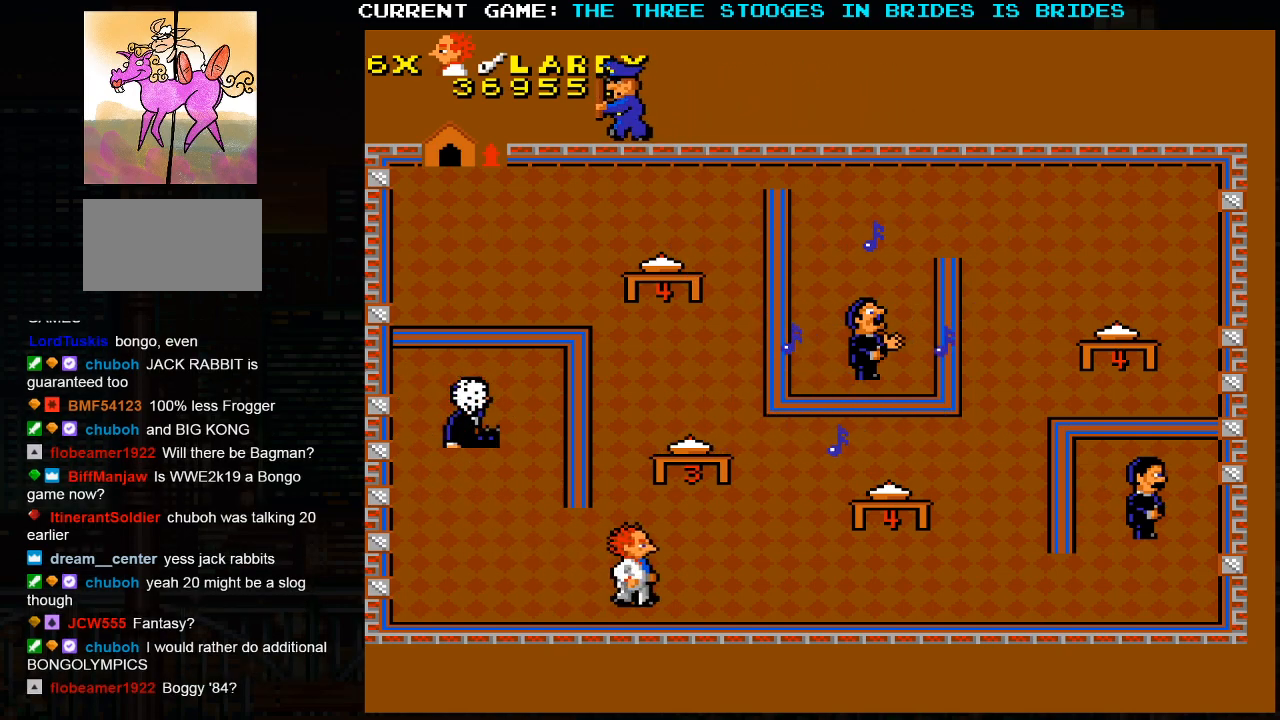
{"buttons": [], "left_stick": "right", "events": []}
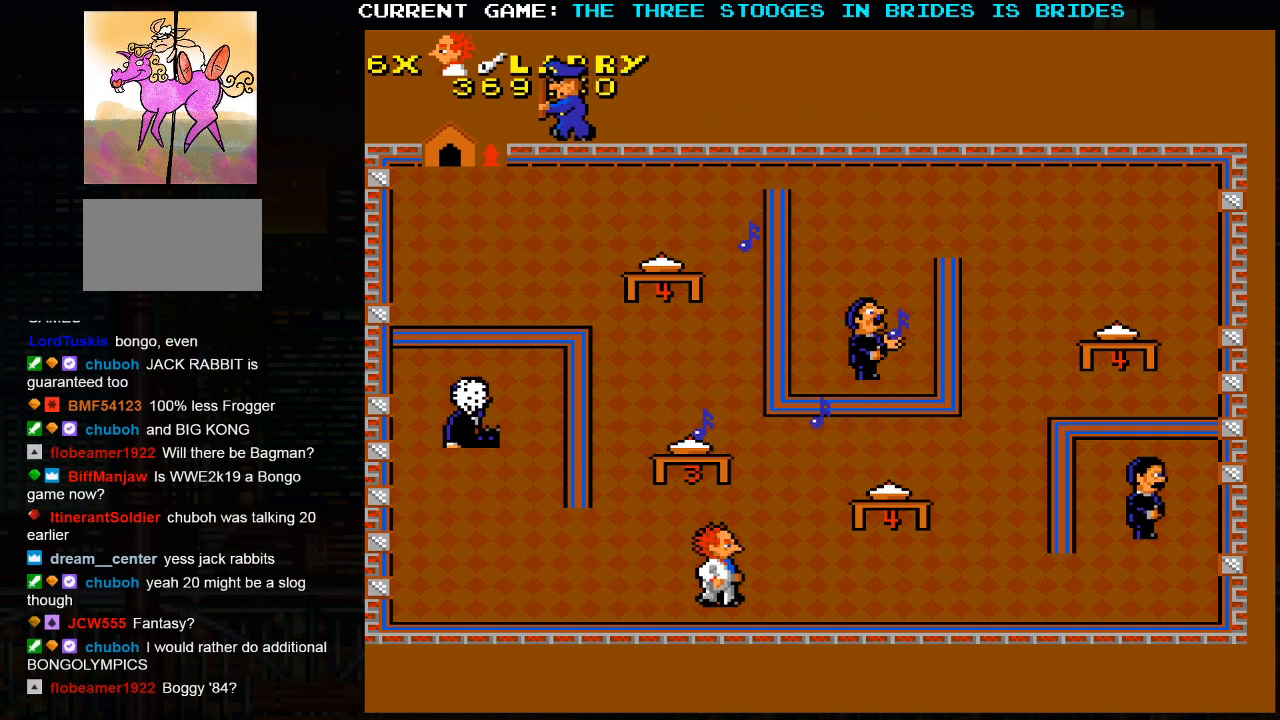
{"buttons": [], "left_stick": "right", "events": []}
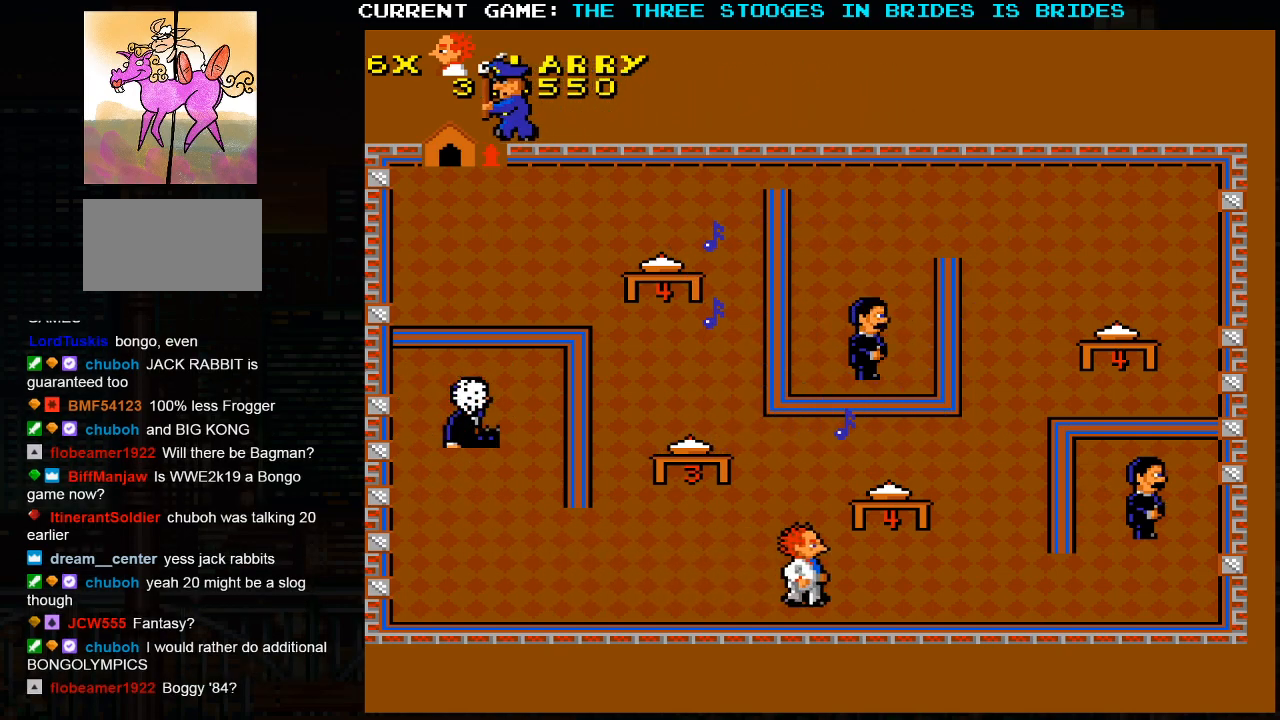
{"buttons": [], "left_stick": "up-right", "events": [[350, "left_stick", "up-right"]]}
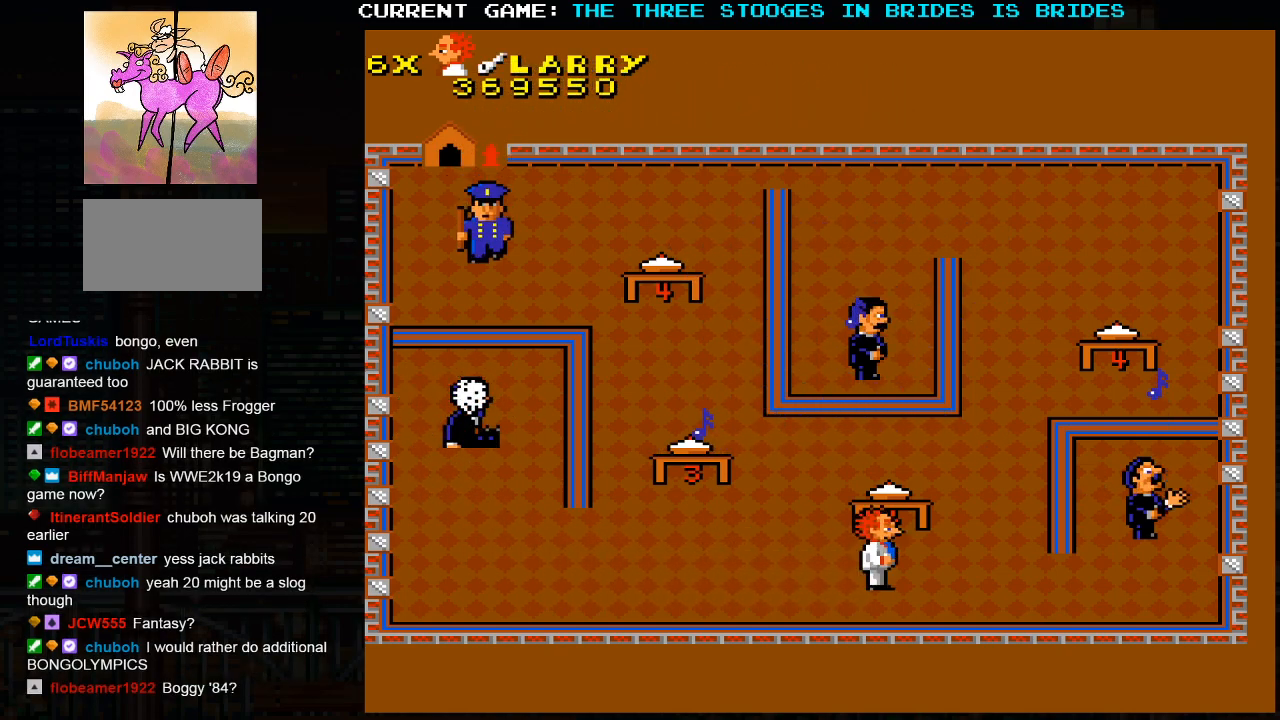
{"buttons": [], "left_stick": "right", "events": [[250, "left_stick", "down-right"], [483, "left_stick", "right"]]}
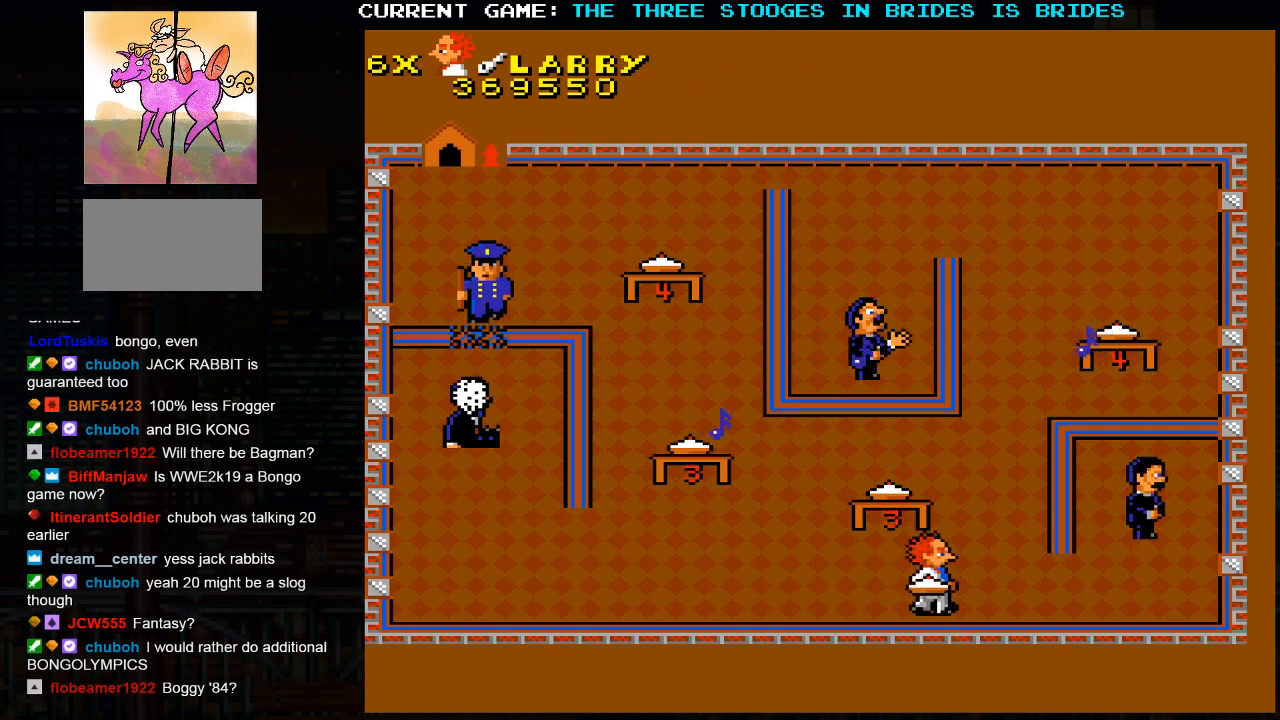
{"buttons": [], "left_stick": "right", "events": []}